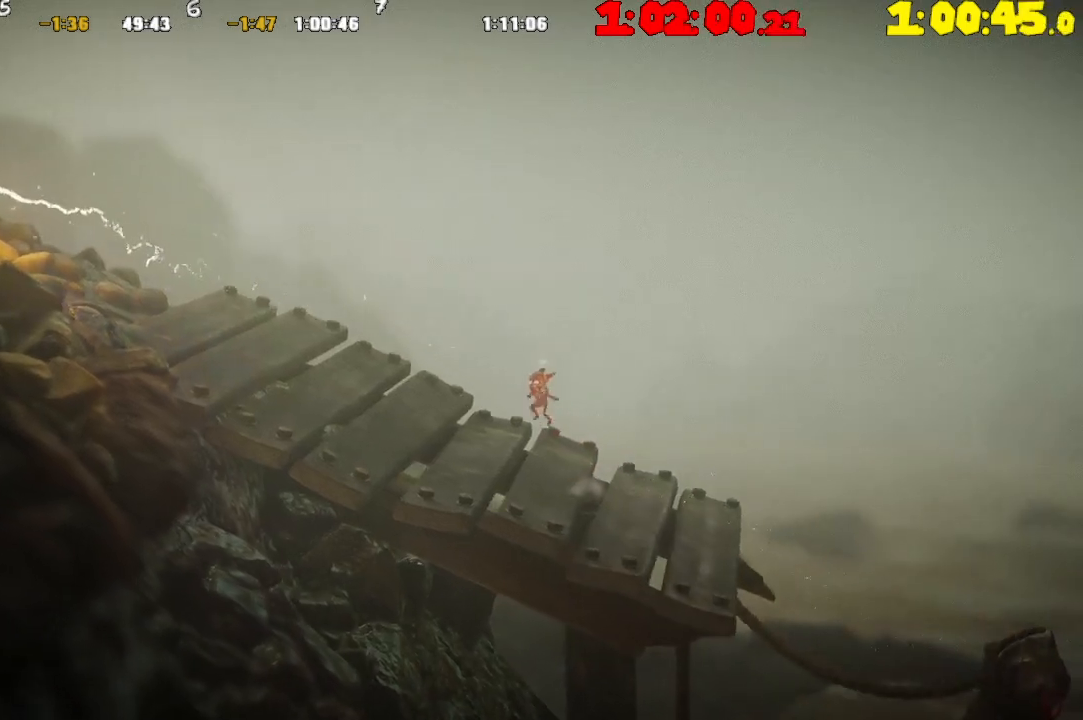
Gameplay with a controller (PlayStation layout); each line is a JSON object with the inputs held at the frame after it. "events" lists button and stick changes between this image and that frame as [ms after this image, input, new state], when the widget could be followed in between.
{"buttons": ["CROSS"], "left_stick": "left", "right_stick": "center", "events": [[83, "CROSS", "down"], [183, "CROSS", "up"], [283, "CROSS", "down"], [367, "CROSS", "up"], [467, "CROSS", "down"]]}
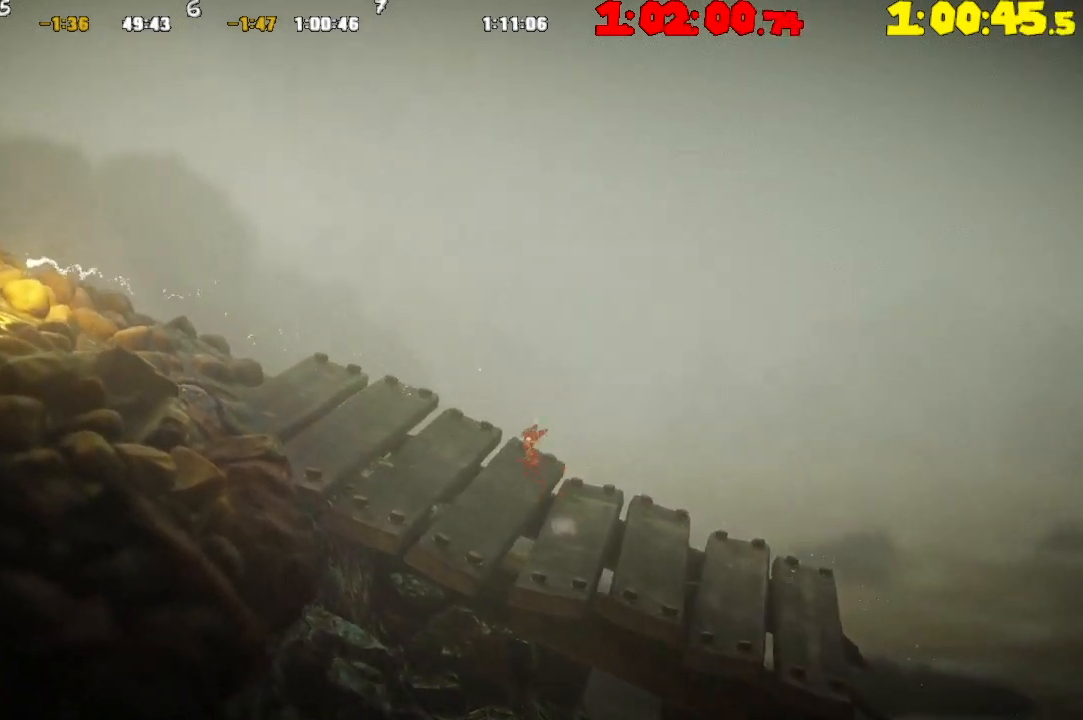
{"buttons": [], "left_stick": "left", "right_stick": "center", "events": [[67, "CROSS", "up"], [183, "CROSS", "down"], [267, "CROSS", "up"], [350, "CROSS", "down"], [450, "CROSS", "up"]]}
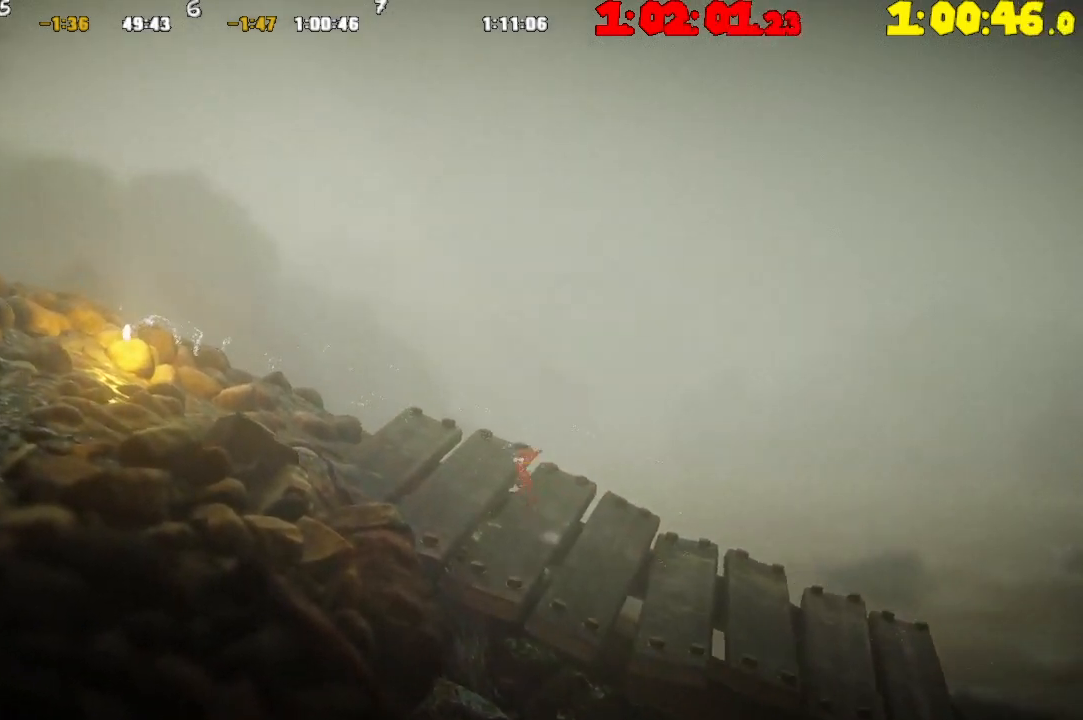
{"buttons": ["CROSS"], "left_stick": "left", "right_stick": "center", "events": [[67, "CROSS", "down"], [150, "CROSS", "up"], [250, "CROSS", "down"], [350, "CROSS", "up"], [450, "CROSS", "down"]]}
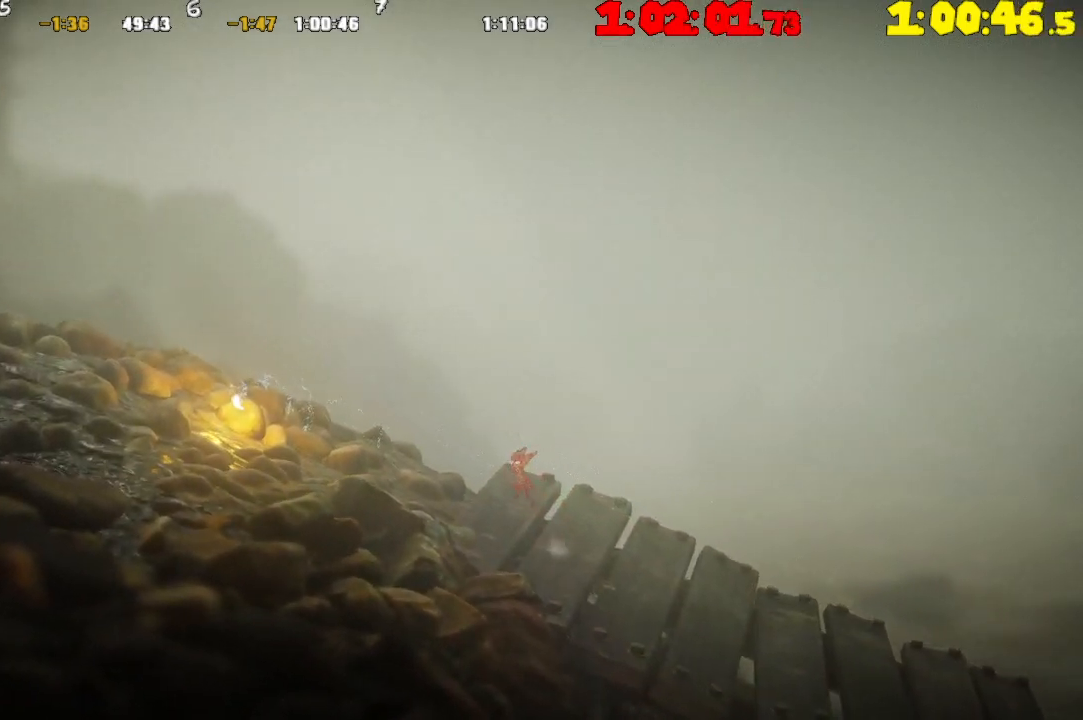
{"buttons": [], "left_stick": "left", "right_stick": "center", "events": [[50, "CROSS", "up"], [150, "CROSS", "down"], [250, "CROSS", "up"], [350, "CROSS", "down"], [433, "CROSS", "up"]]}
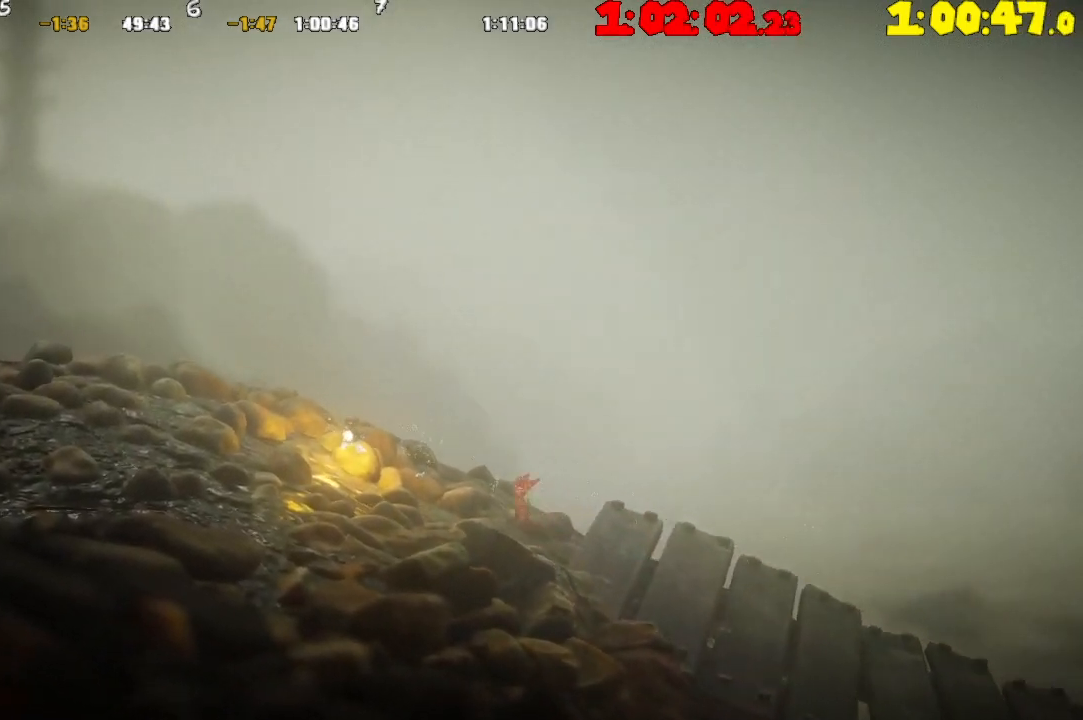
{"buttons": ["CROSS"], "left_stick": "left", "right_stick": "center", "events": [[50, "CROSS", "down"], [133, "CROSS", "up"], [233, "CROSS", "down"], [317, "CROSS", "up"], [433, "CROSS", "down"]]}
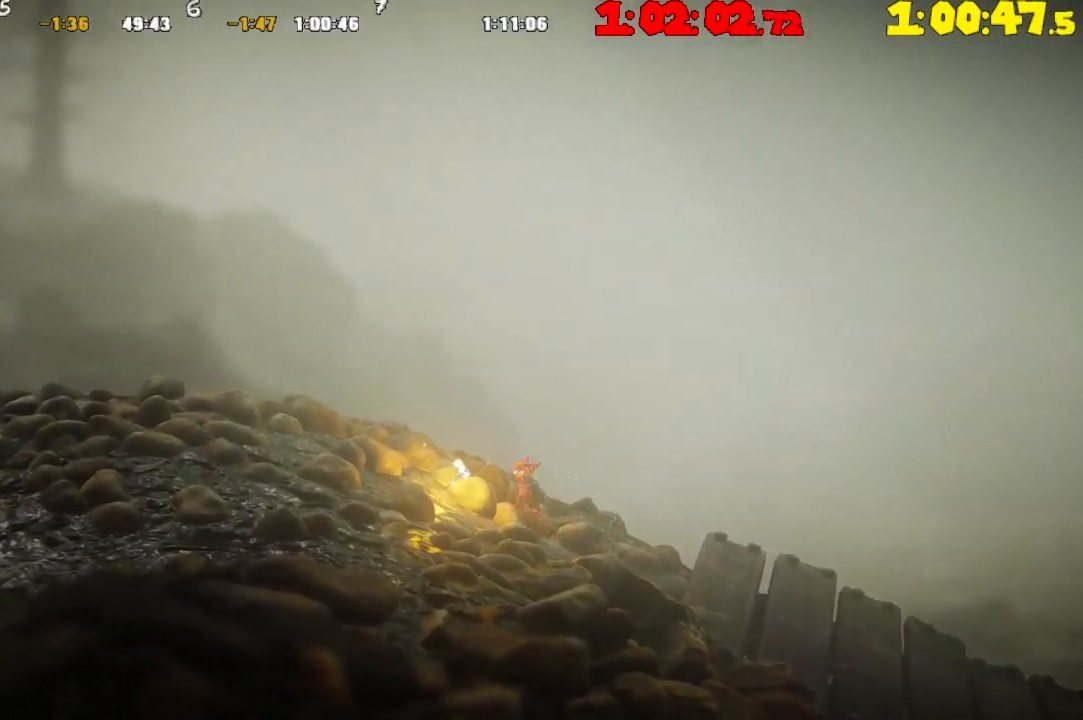
{"buttons": [], "left_stick": "left", "right_stick": "center", "events": [[33, "CROSS", "up"], [133, "CROSS", "down"], [217, "CROSS", "up"], [333, "CROSS", "down"], [433, "CROSS", "up"]]}
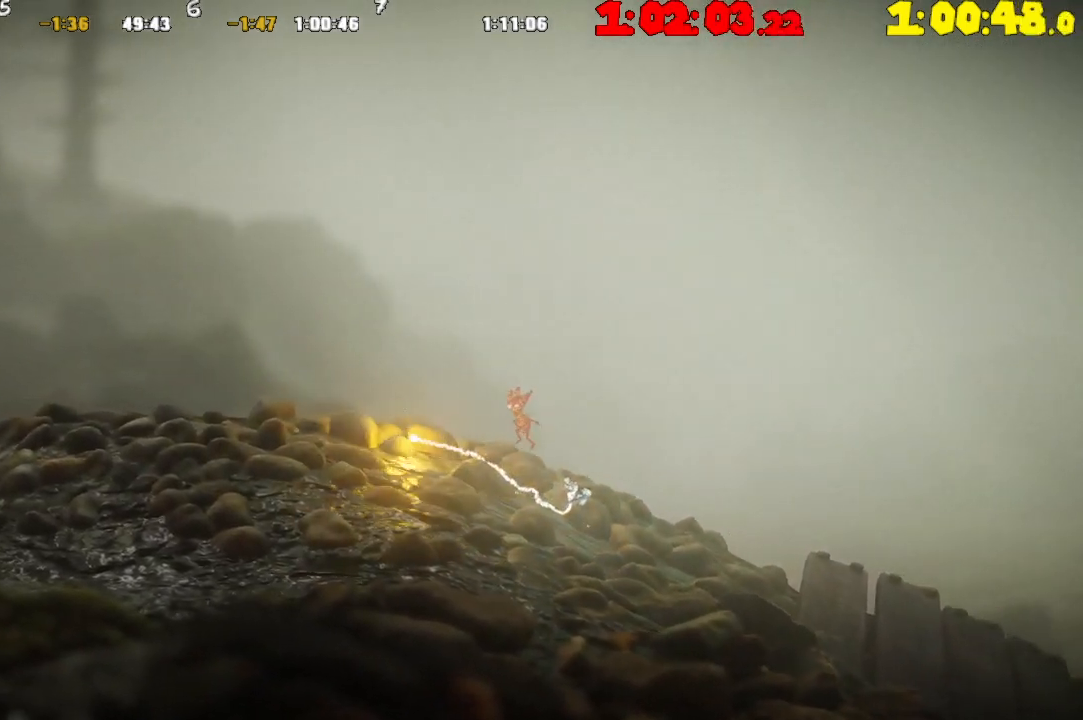
{"buttons": ["CROSS"], "left_stick": "left", "right_stick": "center", "events": [[33, "CROSS", "down"], [133, "CROSS", "up"], [233, "CROSS", "down"], [333, "CROSS", "up"], [433, "CROSS", "down"]]}
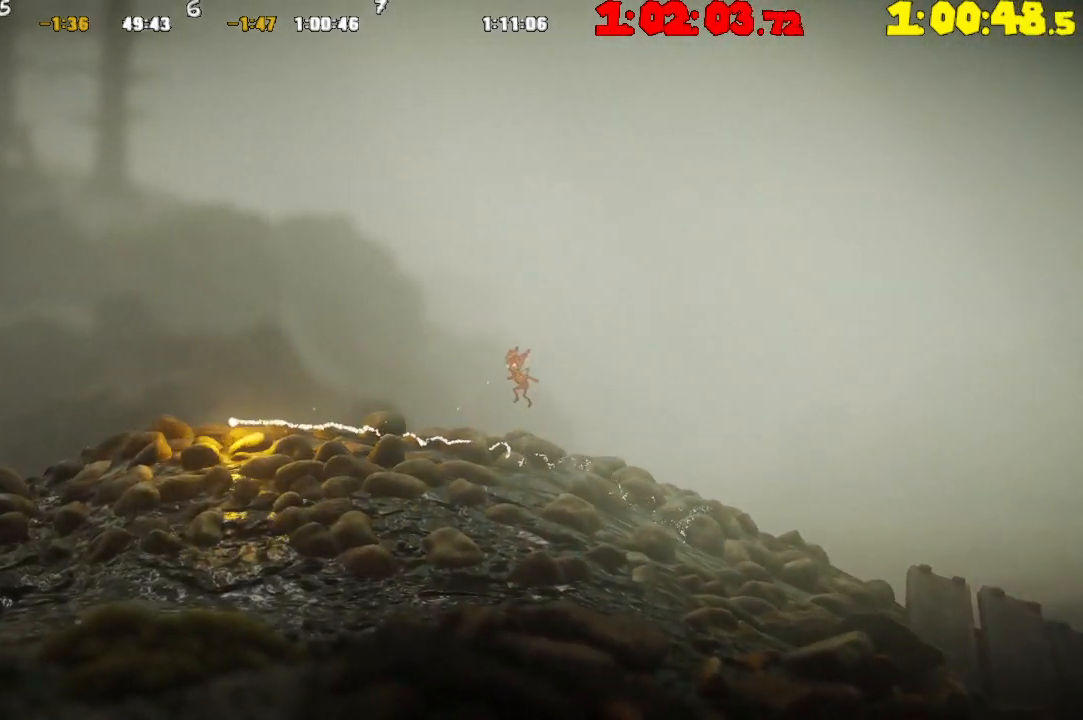
{"buttons": [], "left_stick": "left", "right_stick": "center", "events": [[17, "CROSS", "up"], [133, "CROSS", "down"], [233, "CROSS", "up"], [333, "CROSS", "down"], [417, "CROSS", "up"]]}
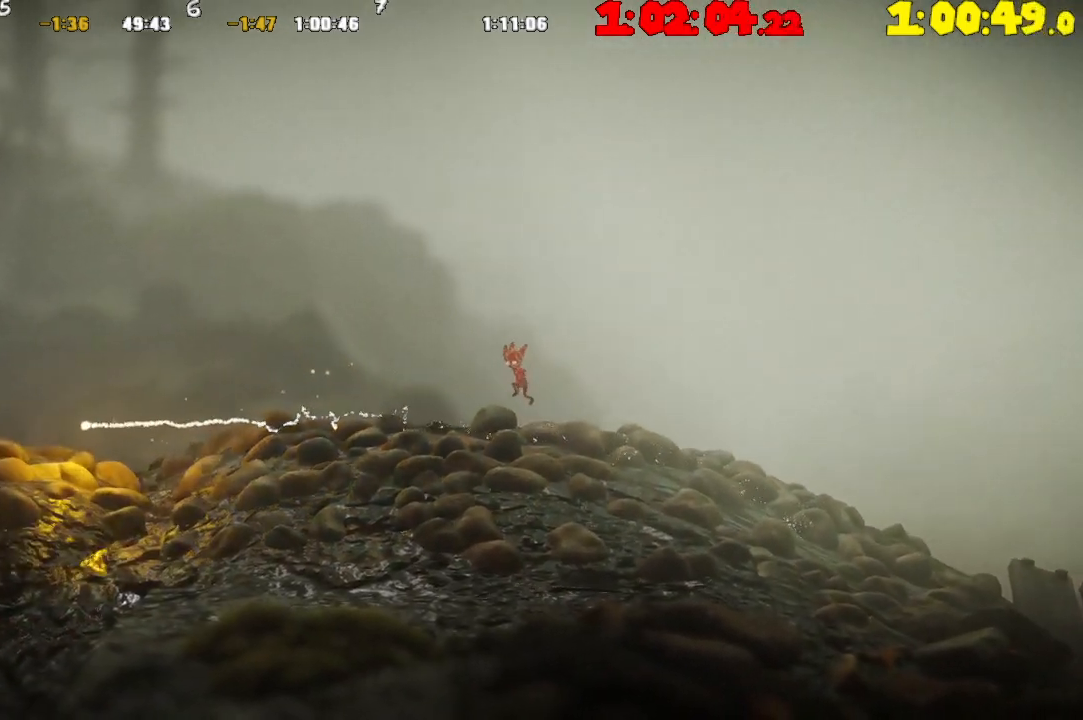
{"buttons": [], "left_stick": "left", "right_stick": "center", "events": [[33, "CROSS", "down"], [117, "CROSS", "up"], [233, "CROSS", "down"], [317, "CROSS", "up"], [433, "CROSS", "down"], [500, "CROSS", "up"]]}
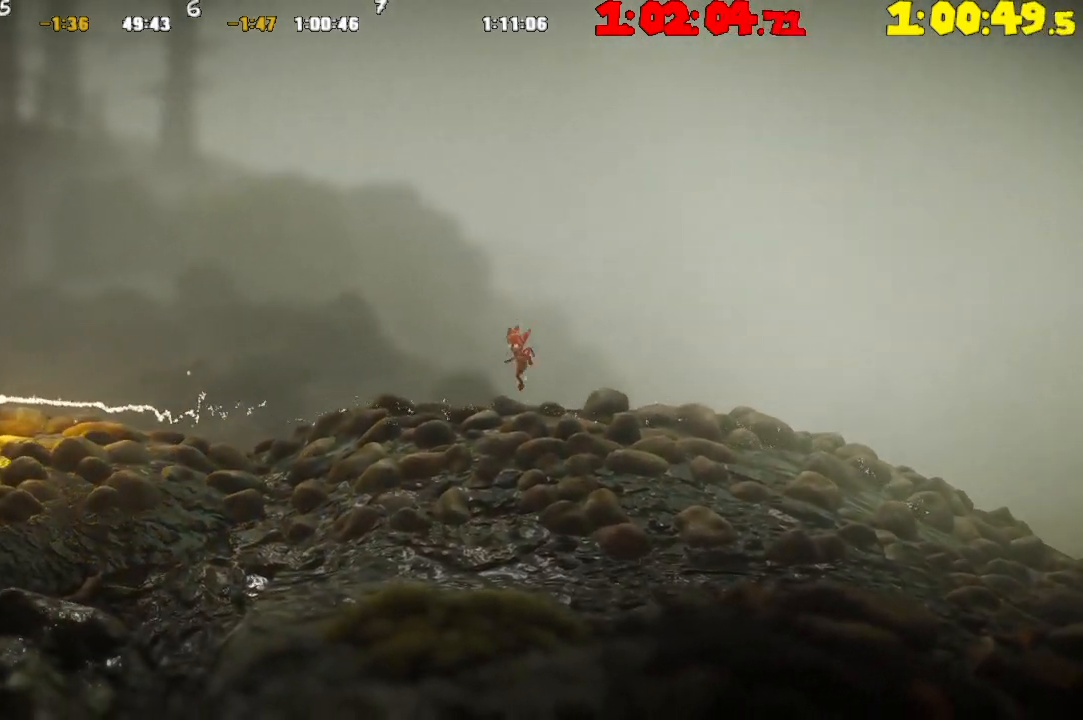
{"buttons": [], "left_stick": "left", "right_stick": "center", "events": [[117, "CROSS", "down"], [217, "CROSS", "up"], [317, "CROSS", "down"], [417, "CROSS", "up"]]}
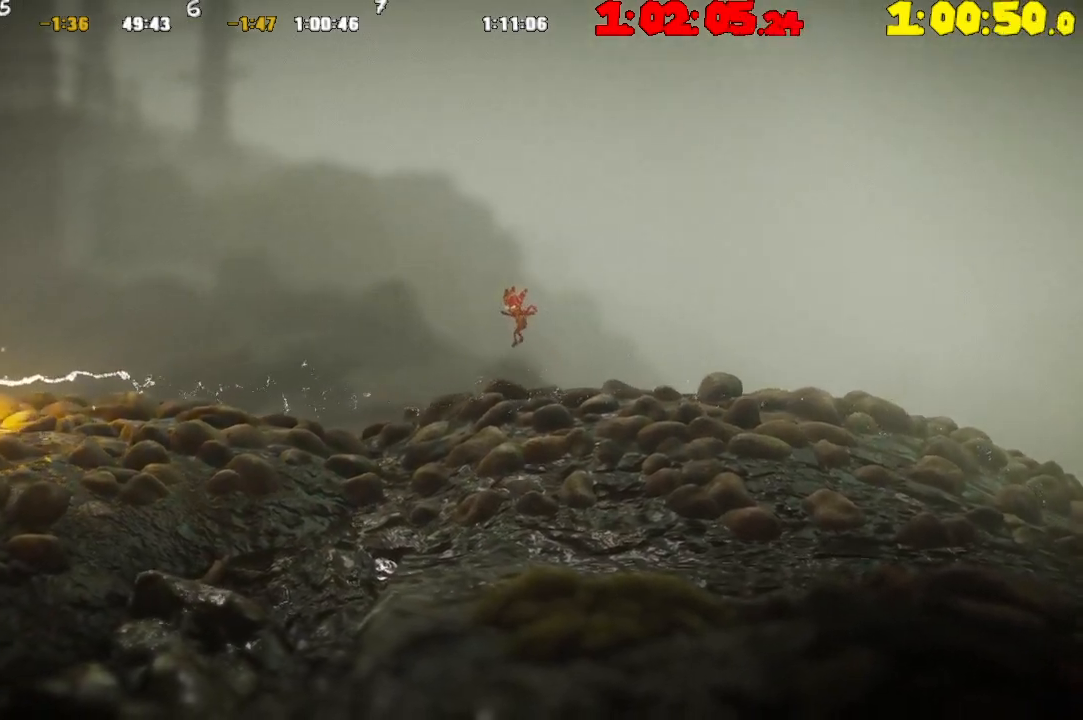
{"buttons": [], "left_stick": "left", "right_stick": "center", "events": [[183, "CROSS", "down"], [400, "CROSS", "up"]]}
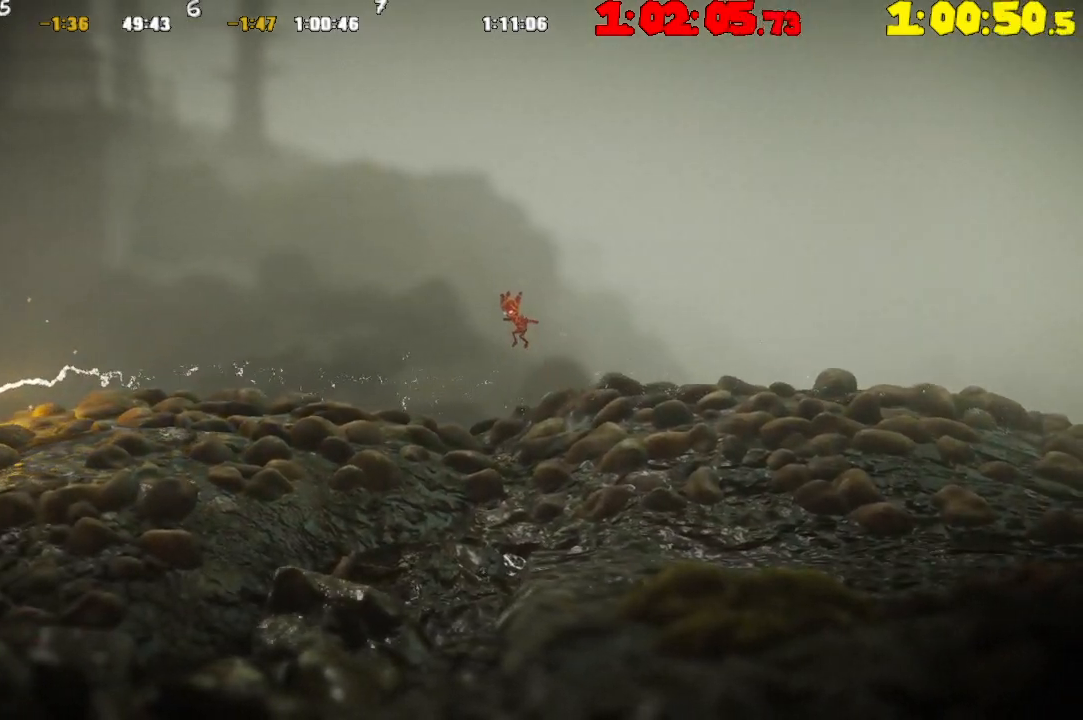
{"buttons": ["CROSS"], "left_stick": "left", "right_stick": "center", "events": [[400, "CROSS", "down"]]}
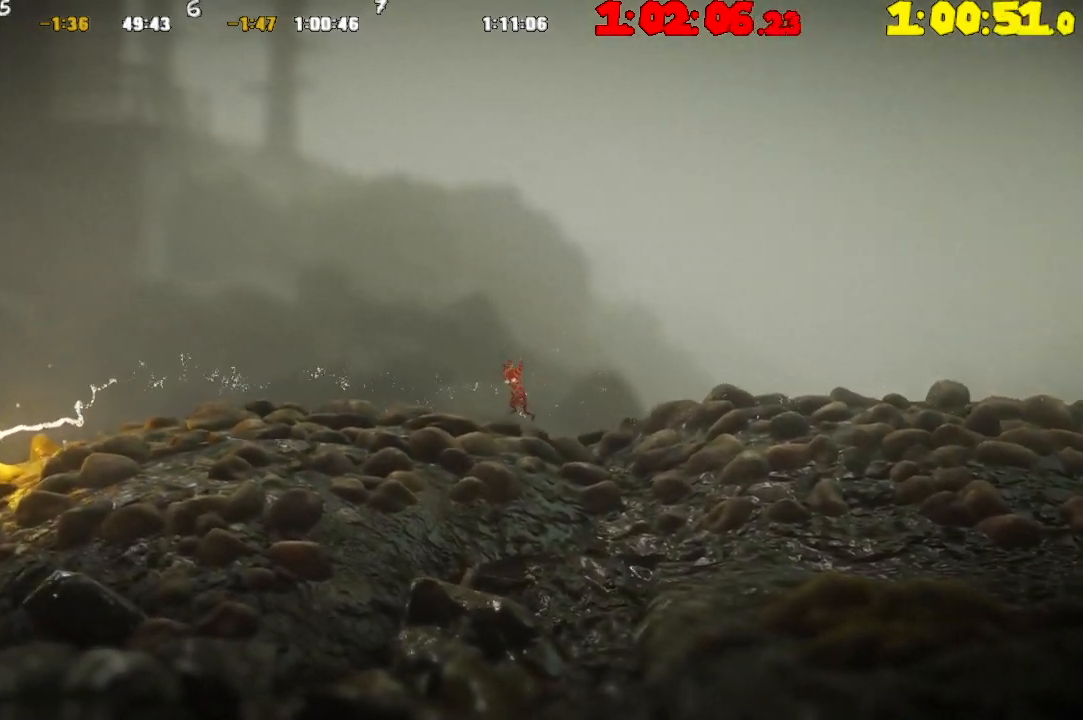
{"buttons": [], "left_stick": "left", "right_stick": "center", "events": [[283, "CROSS", "up"]]}
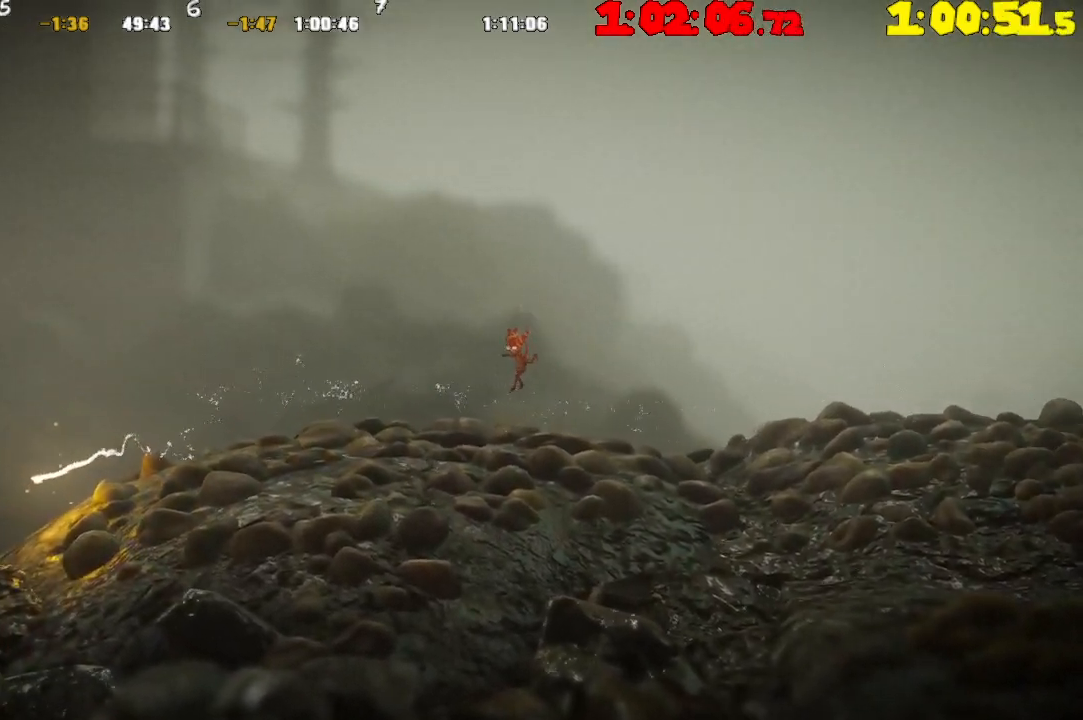
{"buttons": [], "left_stick": "left", "right_stick": "center", "events": [[200, "CROSS", "down"], [300, "CROSS", "up"]]}
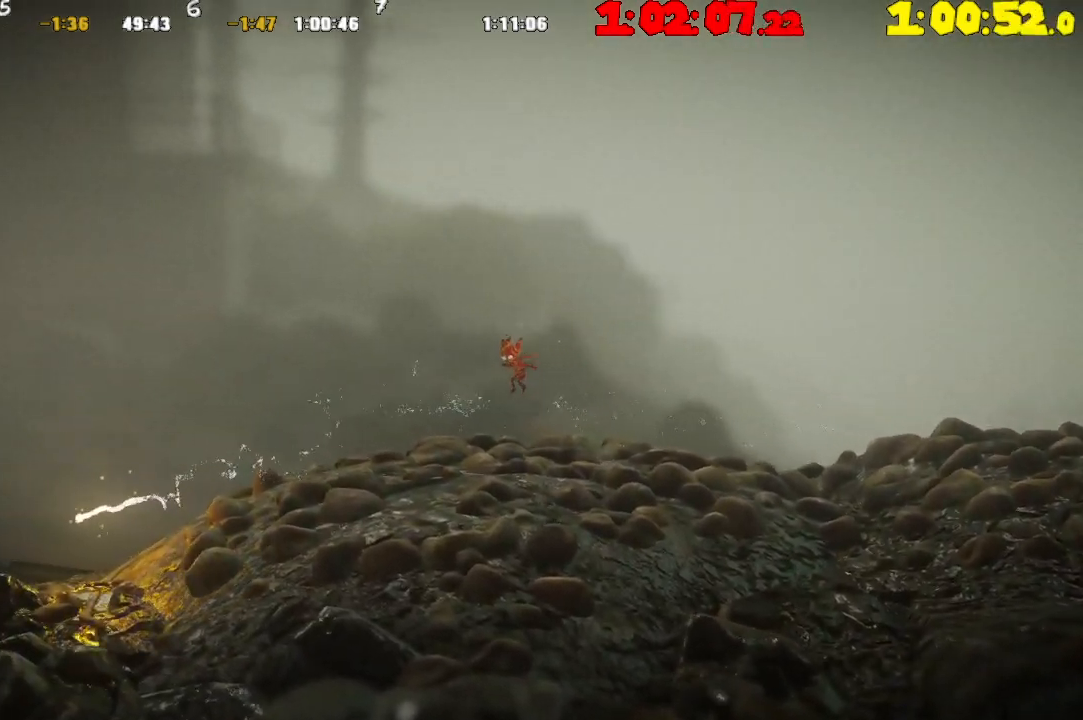
{"buttons": ["CROSS"], "left_stick": "left", "right_stick": "center", "events": [[267, "CROSS", "down"]]}
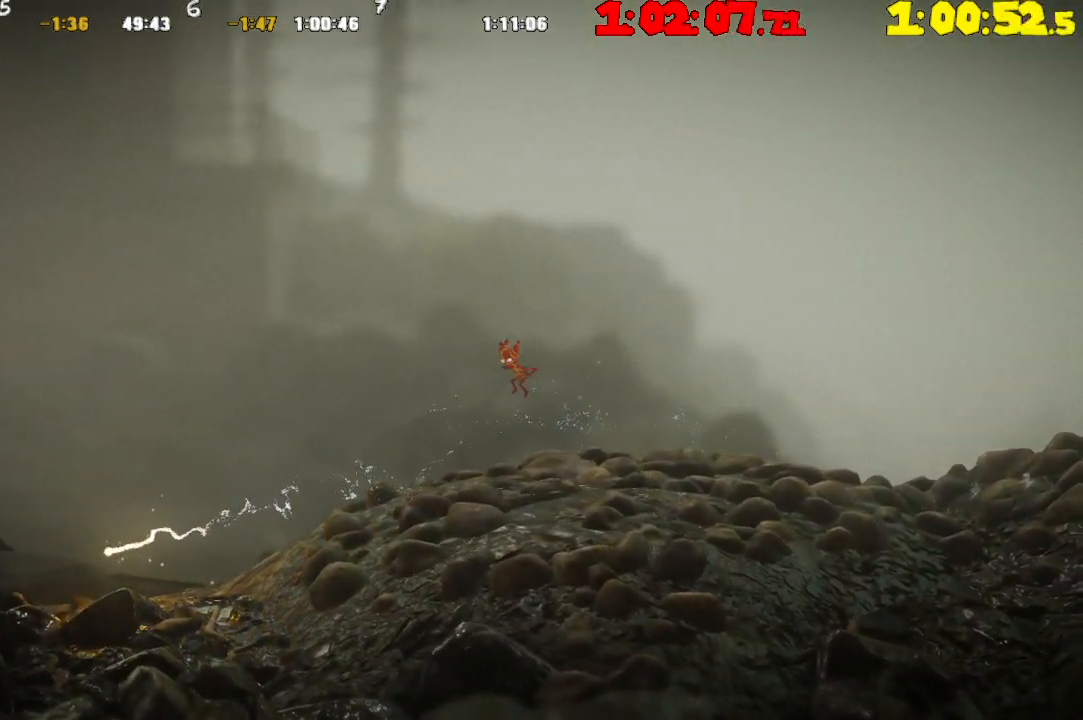
{"buttons": [], "left_stick": "left", "right_stick": "center", "events": [[67, "CROSS", "up"]]}
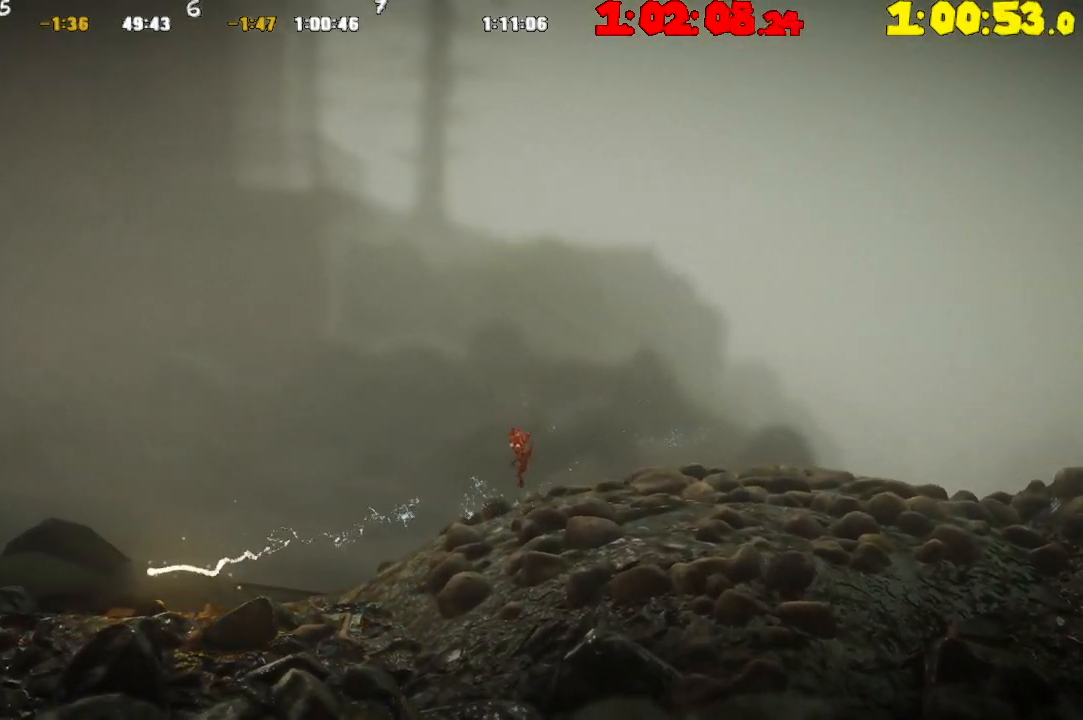
{"buttons": ["CROSS"], "left_stick": "left", "right_stick": "center", "events": [[67, "CROSS", "down"]]}
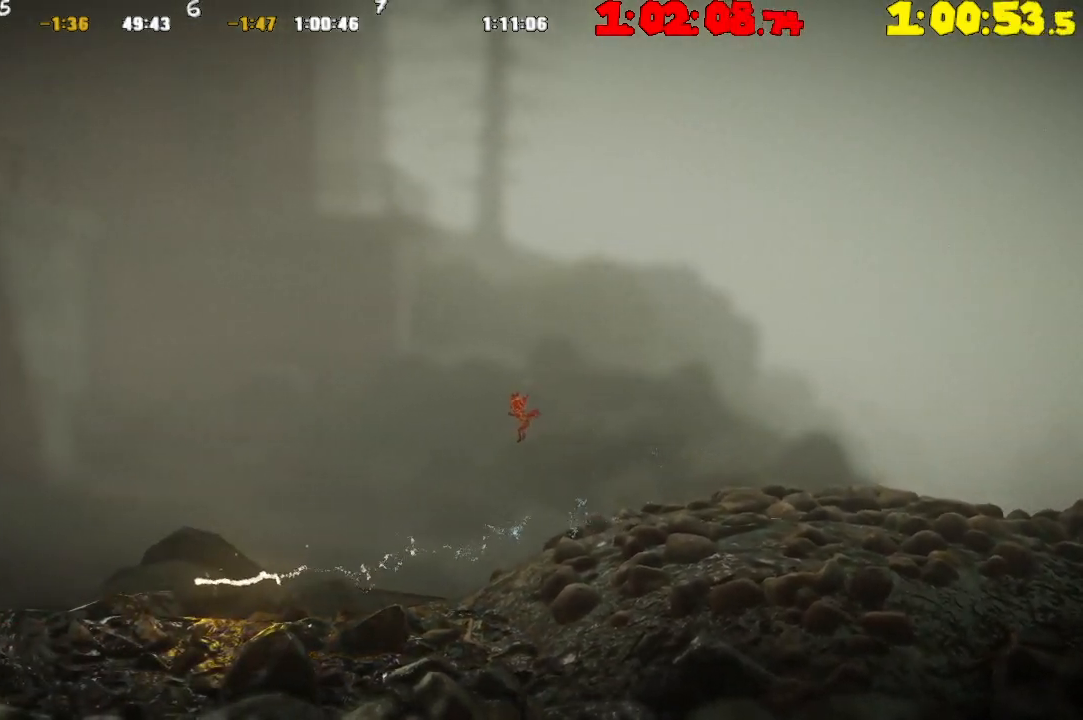
{"buttons": [], "left_stick": "left", "right_stick": "center", "events": [[283, "CROSS", "up"]]}
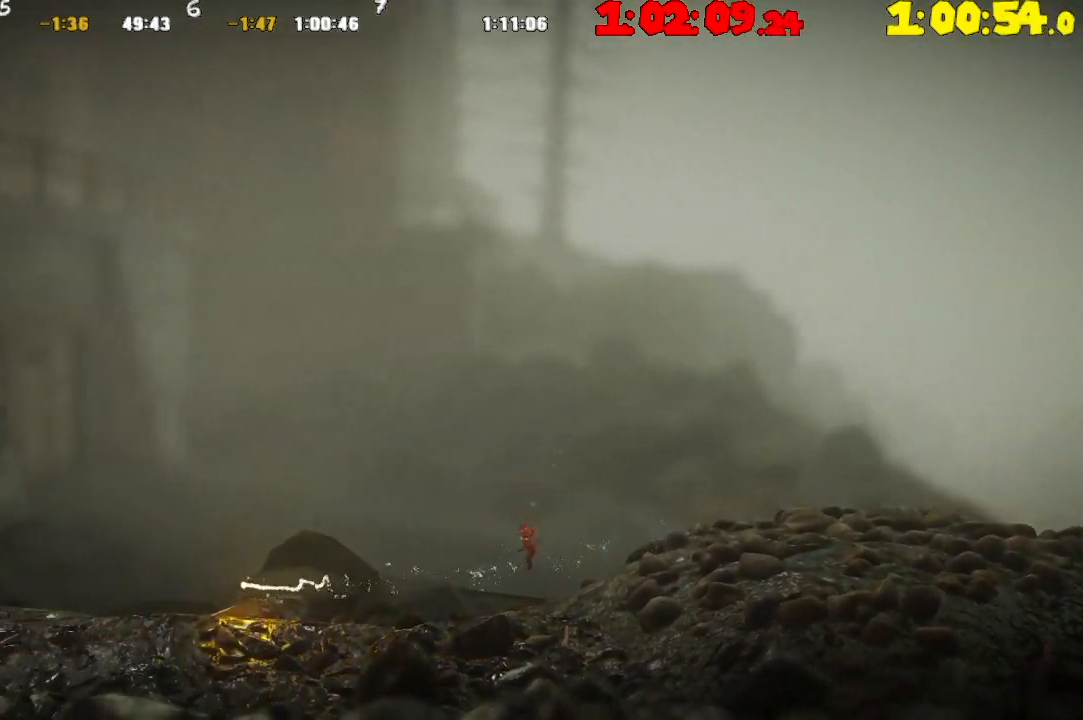
{"buttons": [], "left_stick": "left", "right_stick": "center", "events": [[100, "CROSS", "down"], [200, "CROSS", "up"]]}
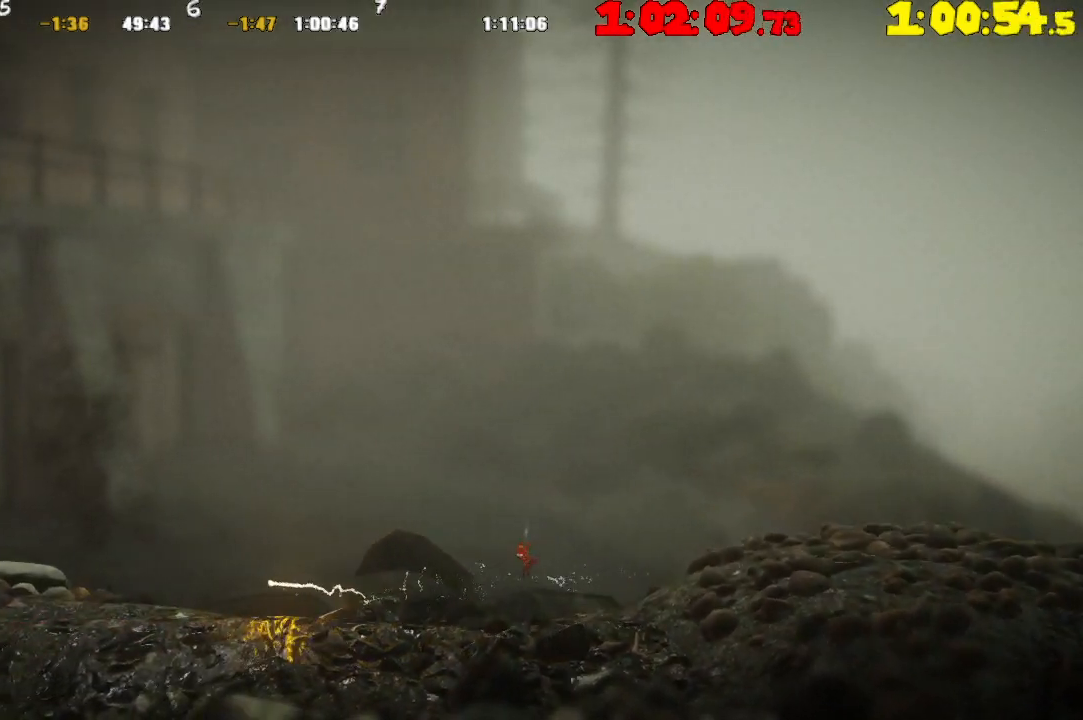
{"buttons": ["CROSS"], "left_stick": "left", "right_stick": "center", "events": [[233, "CROSS", "down"]]}
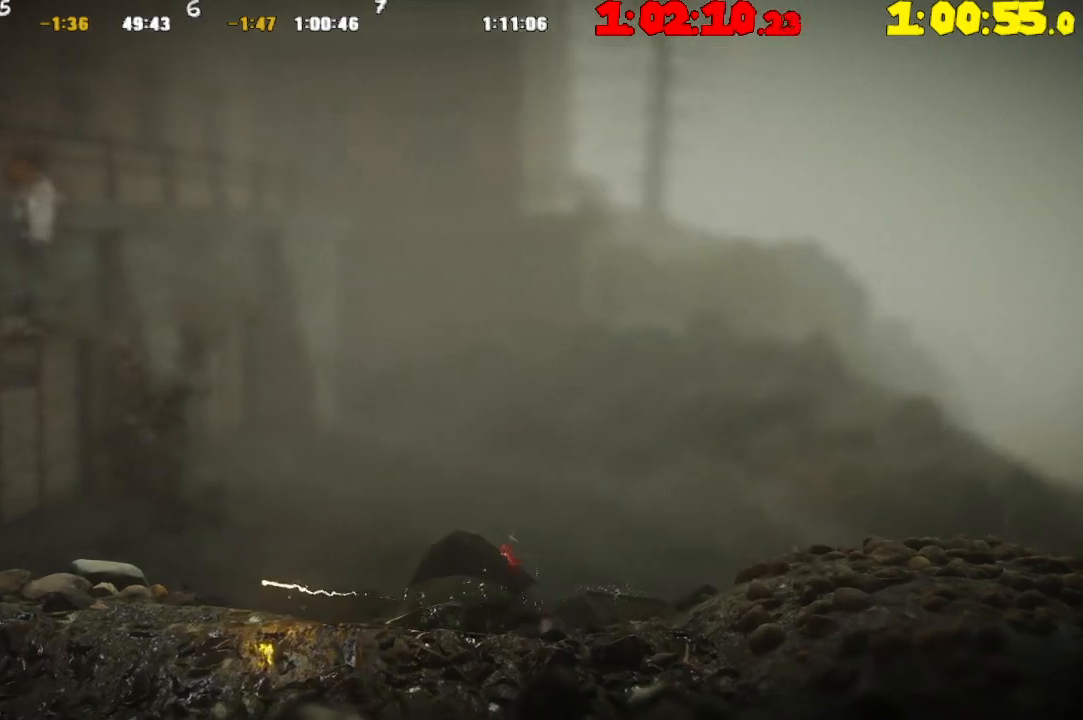
{"buttons": [], "left_stick": "left", "right_stick": "center", "events": [[283, "CROSS", "up"]]}
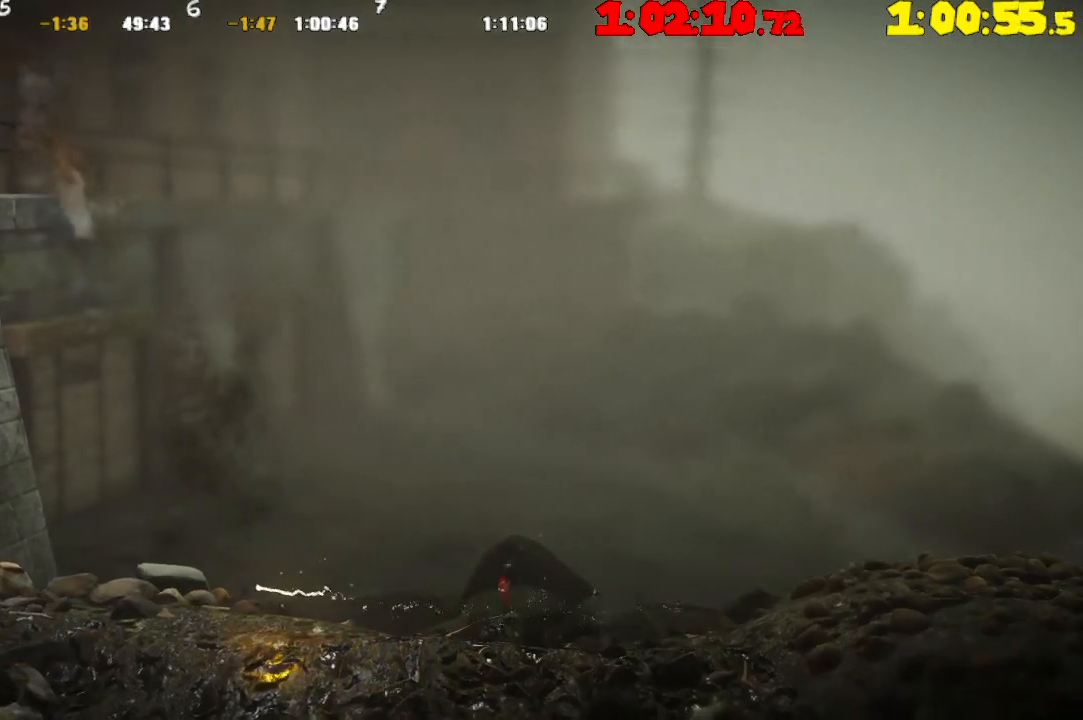
{"buttons": [], "left_stick": "left", "right_stick": "center", "events": [[150, "CROSS", "down"], [300, "CROSS", "up"]]}
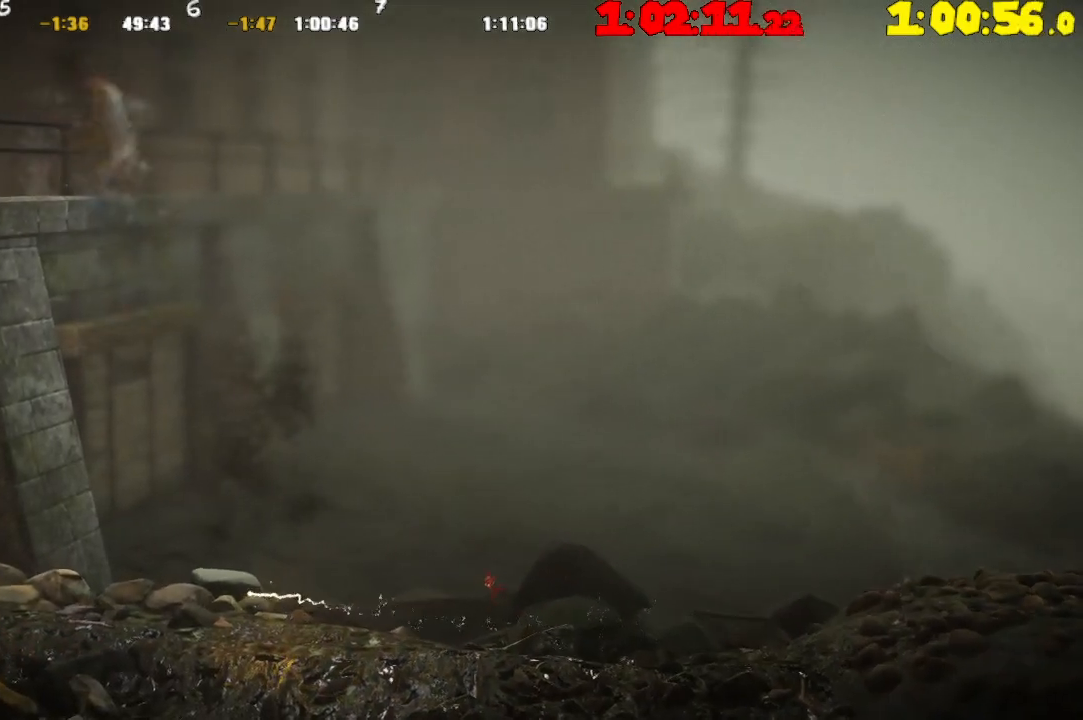
{"buttons": ["CROSS"], "left_stick": "left", "right_stick": "center", "events": [[250, "CROSS", "down"]]}
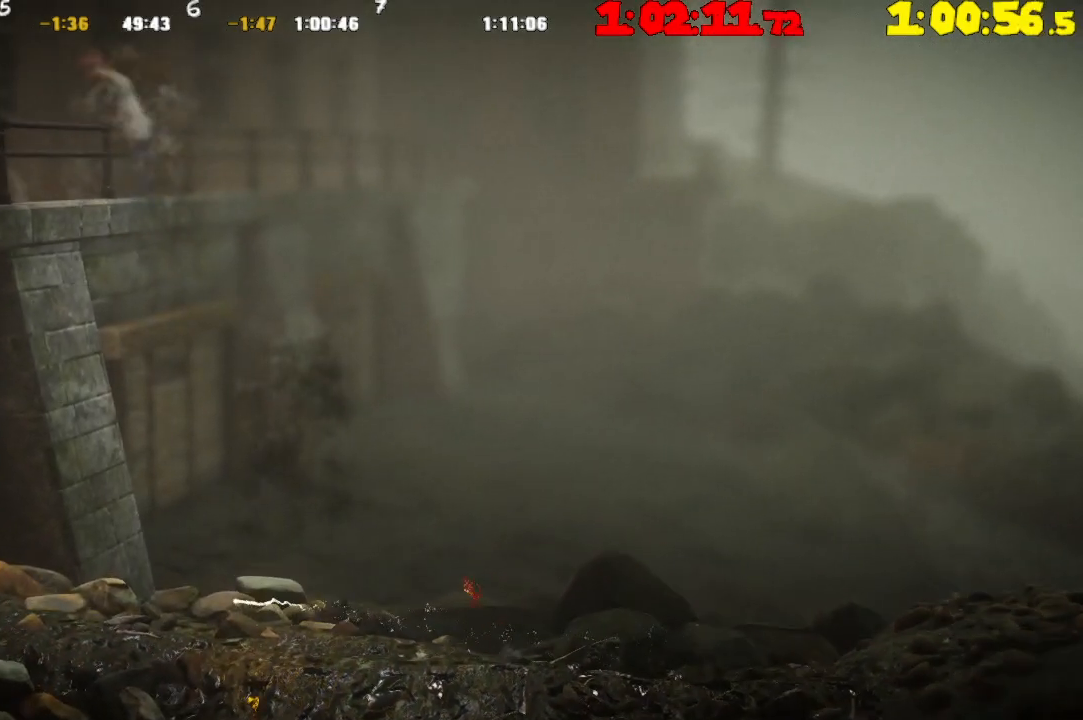
{"buttons": [], "left_stick": "left", "right_stick": "center", "events": [[283, "CROSS", "up"]]}
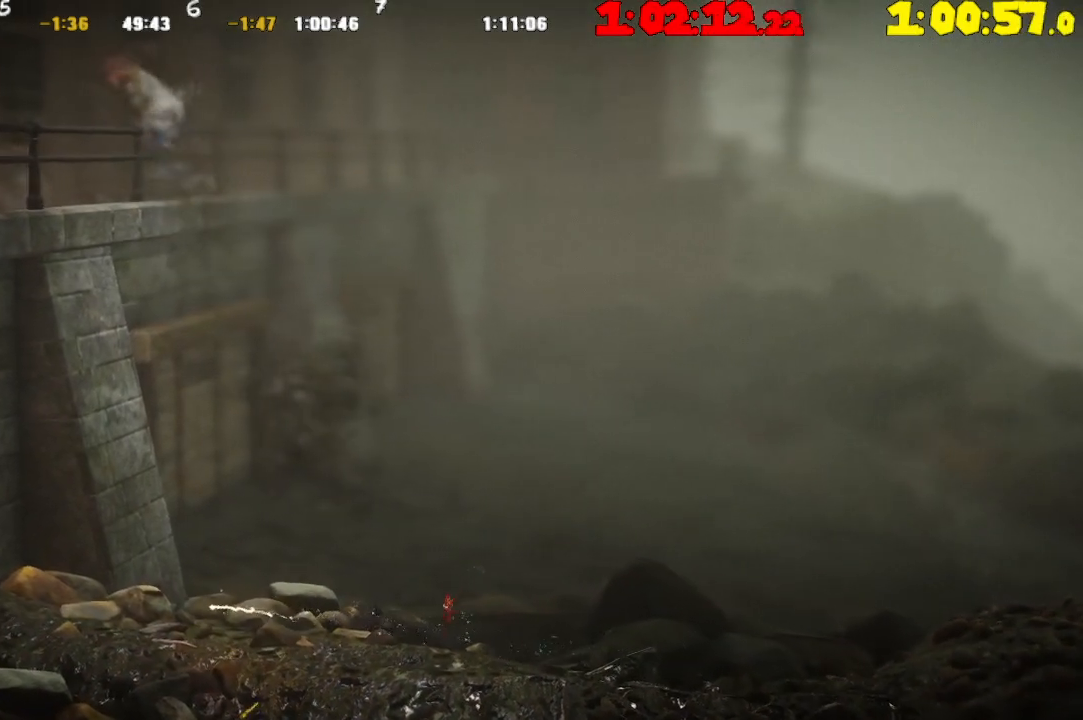
{"buttons": [], "left_stick": "left", "right_stick": "center", "events": [[117, "CROSS", "down"], [250, "CROSS", "up"]]}
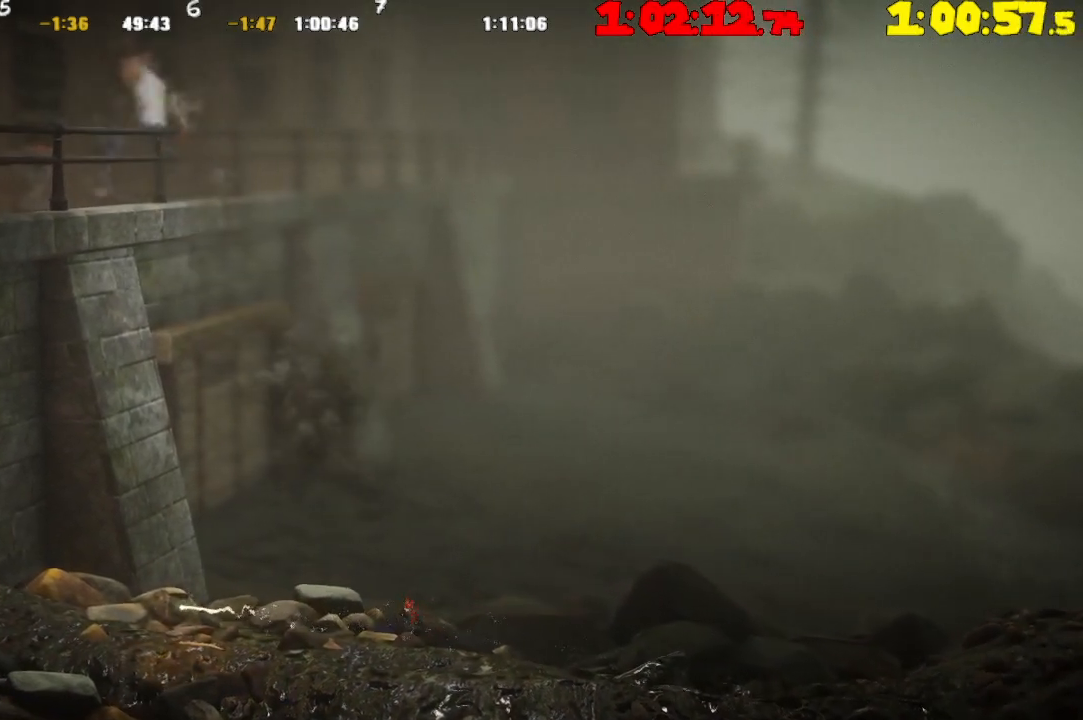
{"buttons": ["CROSS"], "left_stick": "left", "right_stick": "center", "events": [[250, "CROSS", "down"]]}